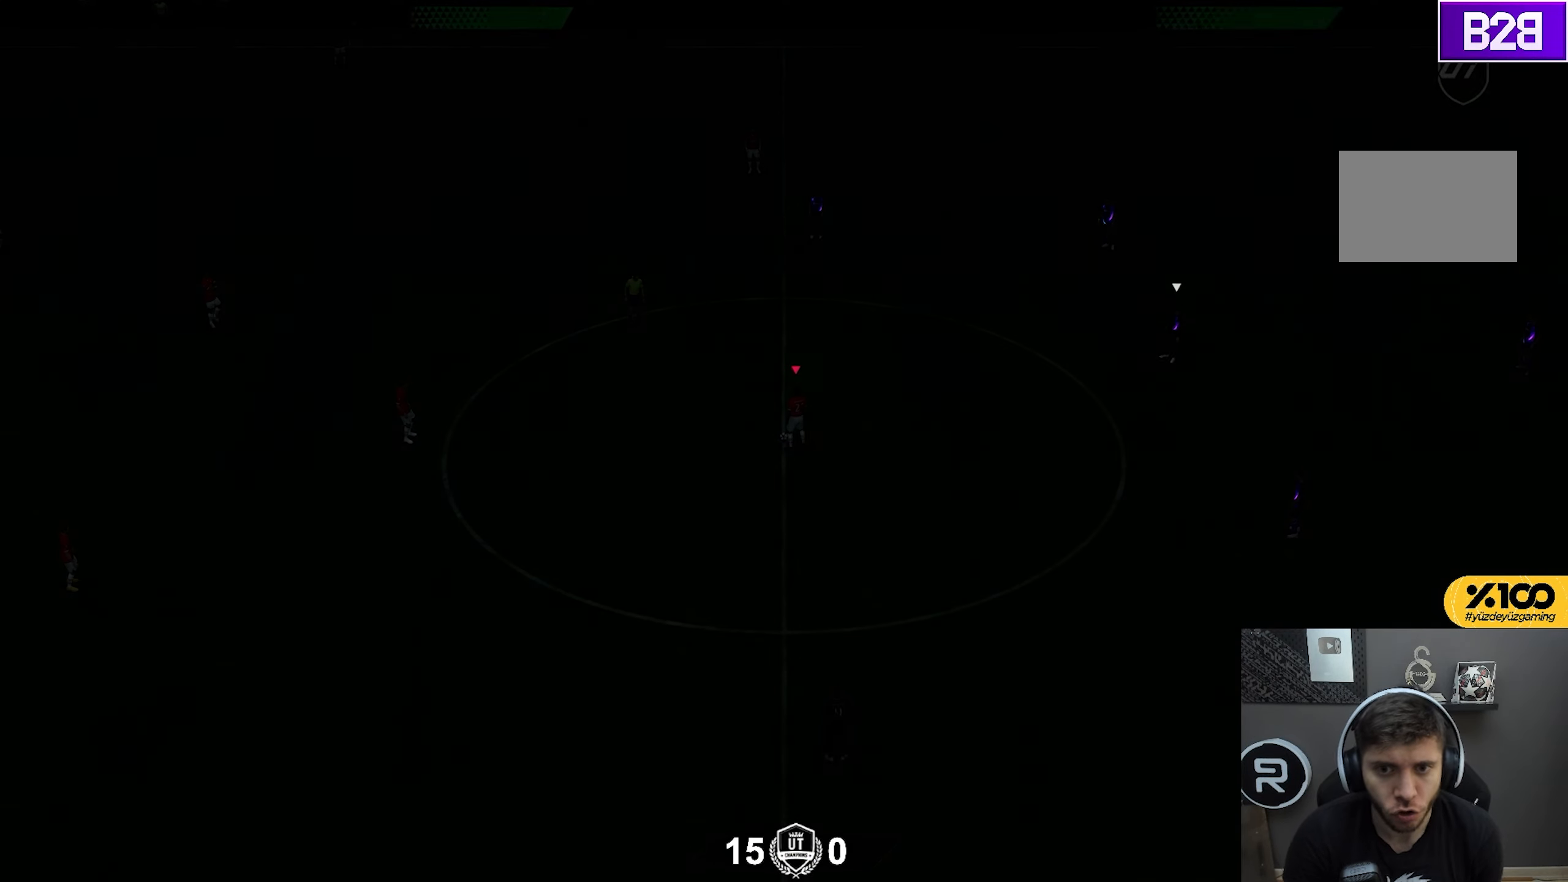
Gameplay with a controller (PlayStation layout); each line is a JSON object with the inputs held at the frame after it (dt_ms = milliseconds from this image to that frame). "events" lists button and stick changes between this image and that frame as [ms after this image, input, new state], when the widget could be followed in between. Not read: L3 R3.
{"dt_ms": 500, "buttons": ["CROSS"], "left_stick": "right", "right_stick": "center", "events": [[333, "CROSS", "down"], [400, "CROSS", "up"], [400, "left_stick", "right"], [450, "CROSS", "down"]]}
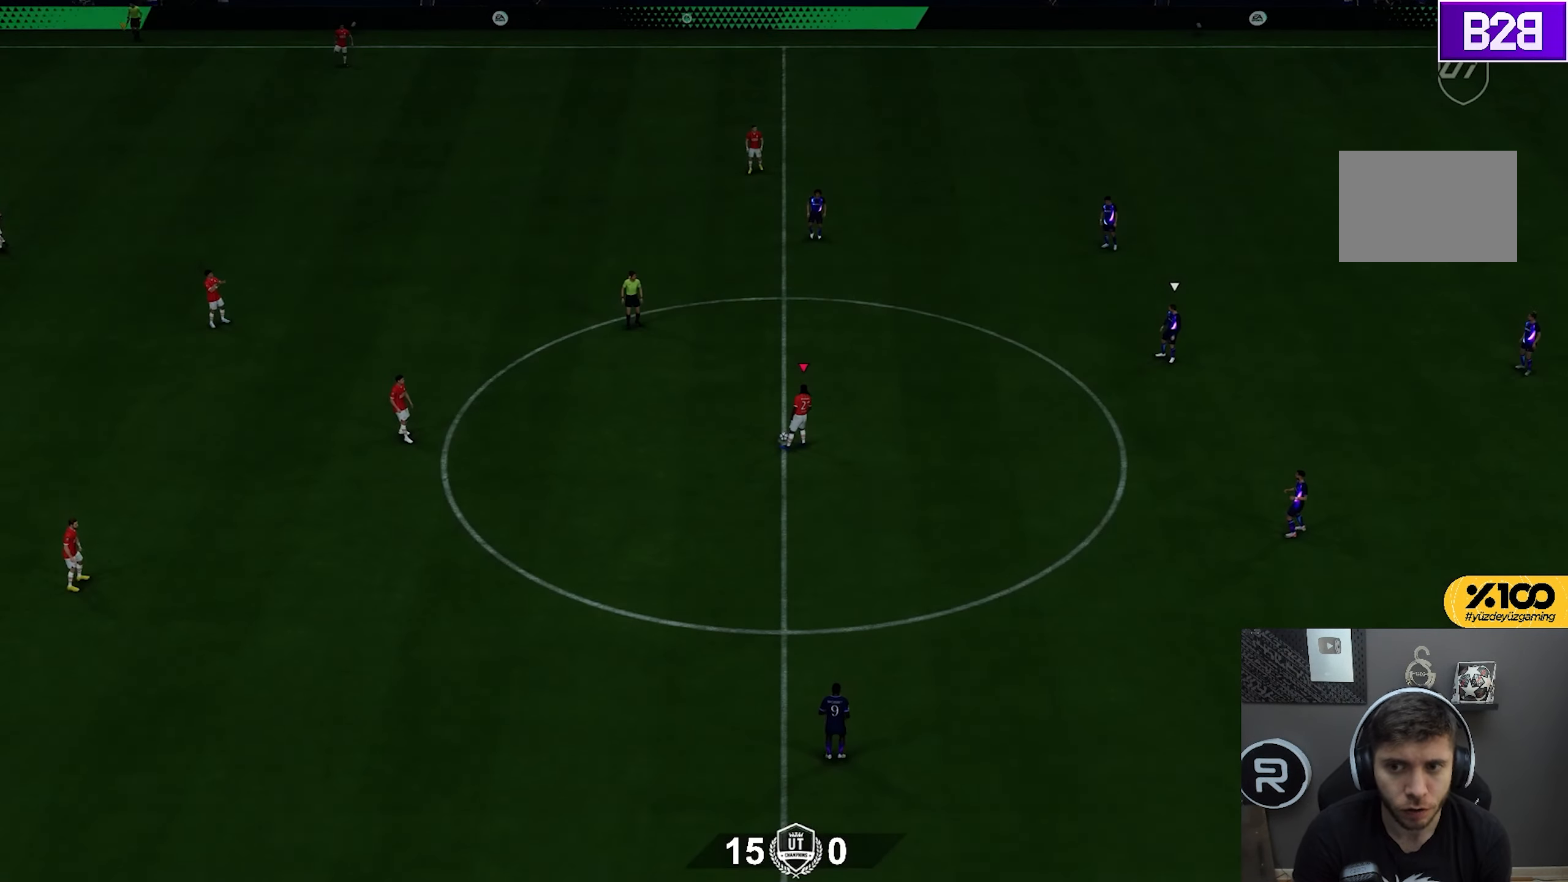
{"dt_ms": 1000, "buttons": ["R1", "R2"], "left_stick": "down-right", "right_stick": "center", "events": [[50, "CROSS", "up"], [117, "CROSS", "down"], [117, "left_stick", "center"], [183, "CROSS", "up"], [250, "CROSS", "down"], [283, "left_stick", "left"], [317, "CROSS", "up"], [433, "L2", "down"], [433, "R1", "down"], [433, "R2", "down"], [433, "left_stick", "down-right"], [650, "L2", "up"]]}
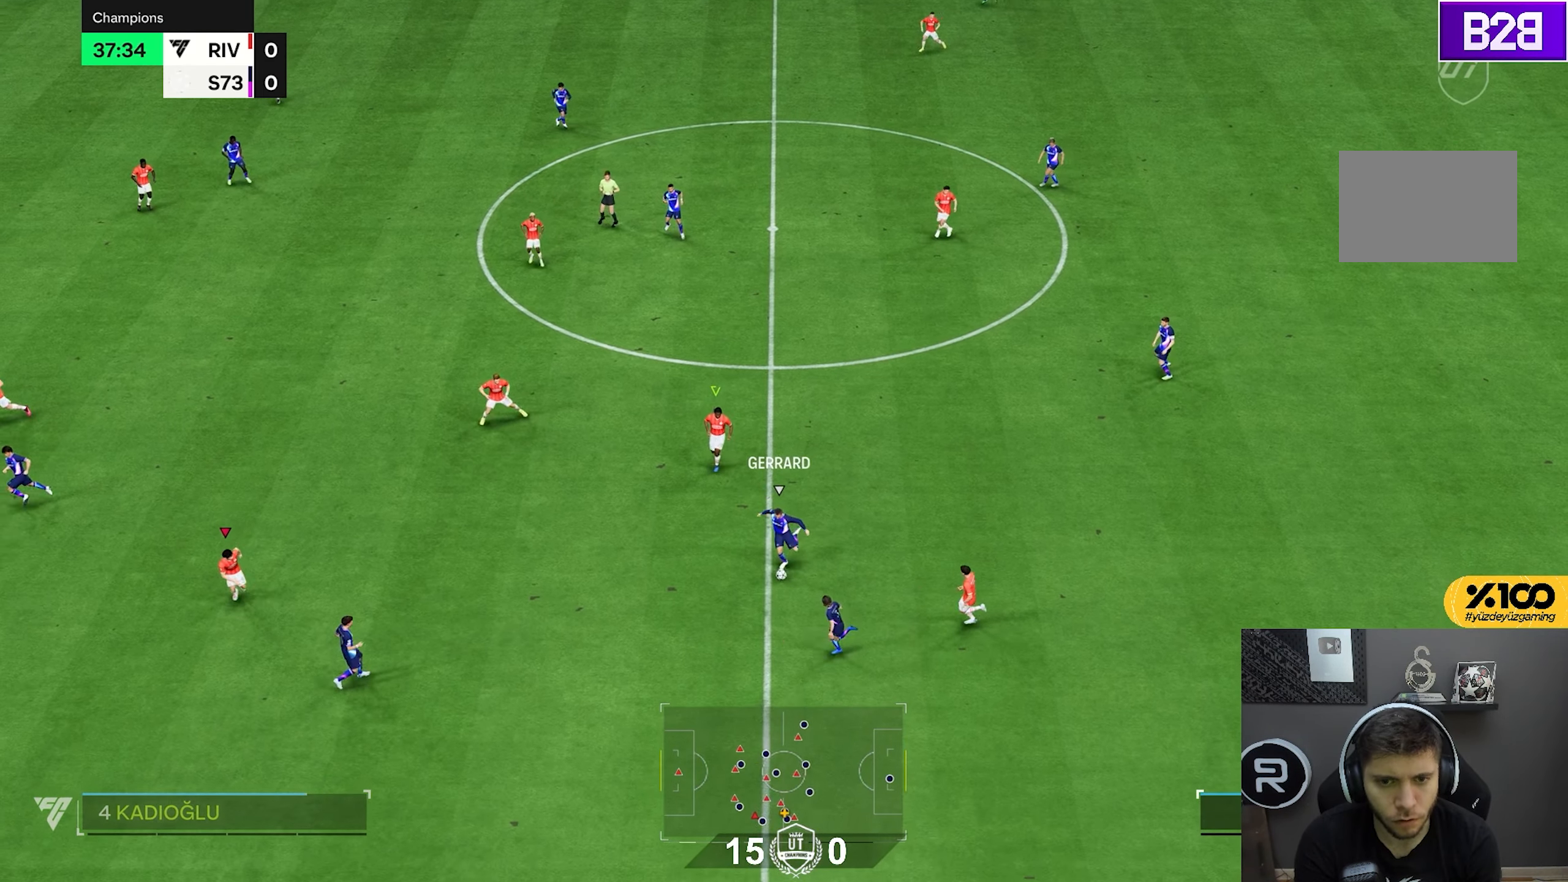
{"dt_ms": 1000, "buttons": ["R2"], "left_stick": "right", "right_stick": "center", "events": [[133, "R1", "up"], [233, "L2", "down"], [300, "left_stick", "up-right"], [367, "R1", "down"], [517, "L2", "up"], [567, "left_stick", "down-right"], [767, "R1", "up"], [1000, "left_stick", "right"]]}
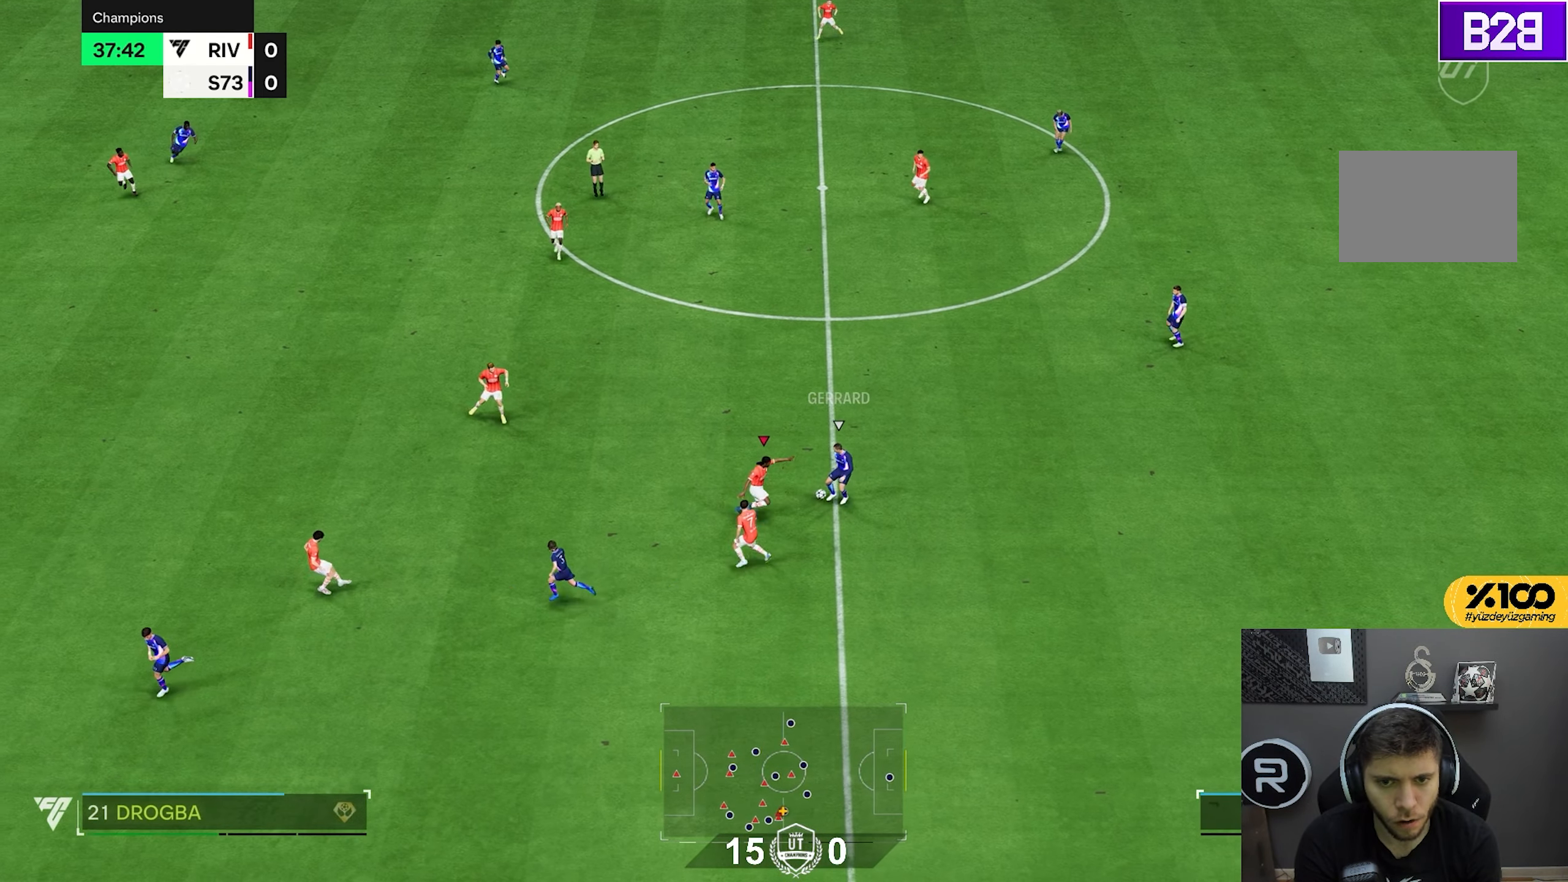
{"dt_ms": 500, "buttons": ["R1", "R2"], "left_stick": "up-right", "right_stick": "center", "events": [[133, "R1", "down"], [333, "left_stick", "up-right"]]}